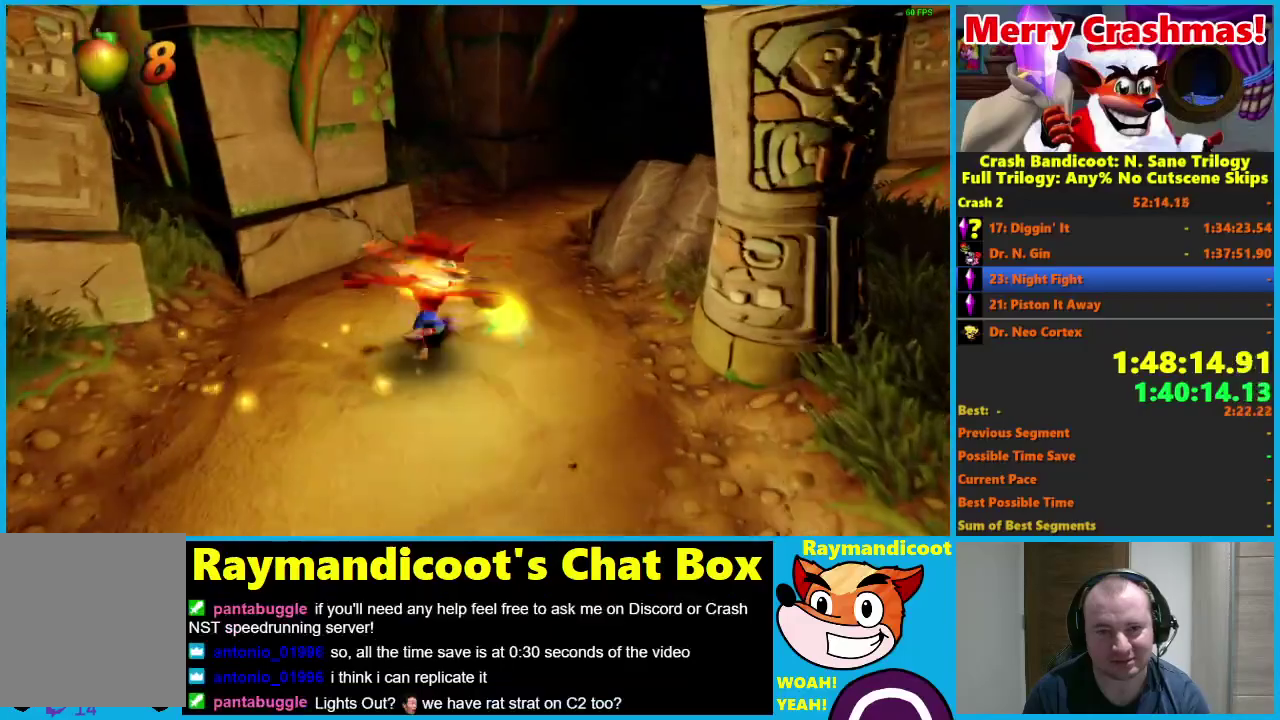
Gameplay with a controller (Xbox layout); each line is a JSON object with the inputs held at the frame after it. "events" lists button and stick changes between this image and that frame as [ms after this image, input, new state], when the widget could be followed in between.
{"buttons": [], "left_stick": "up", "right_stick": "center"}
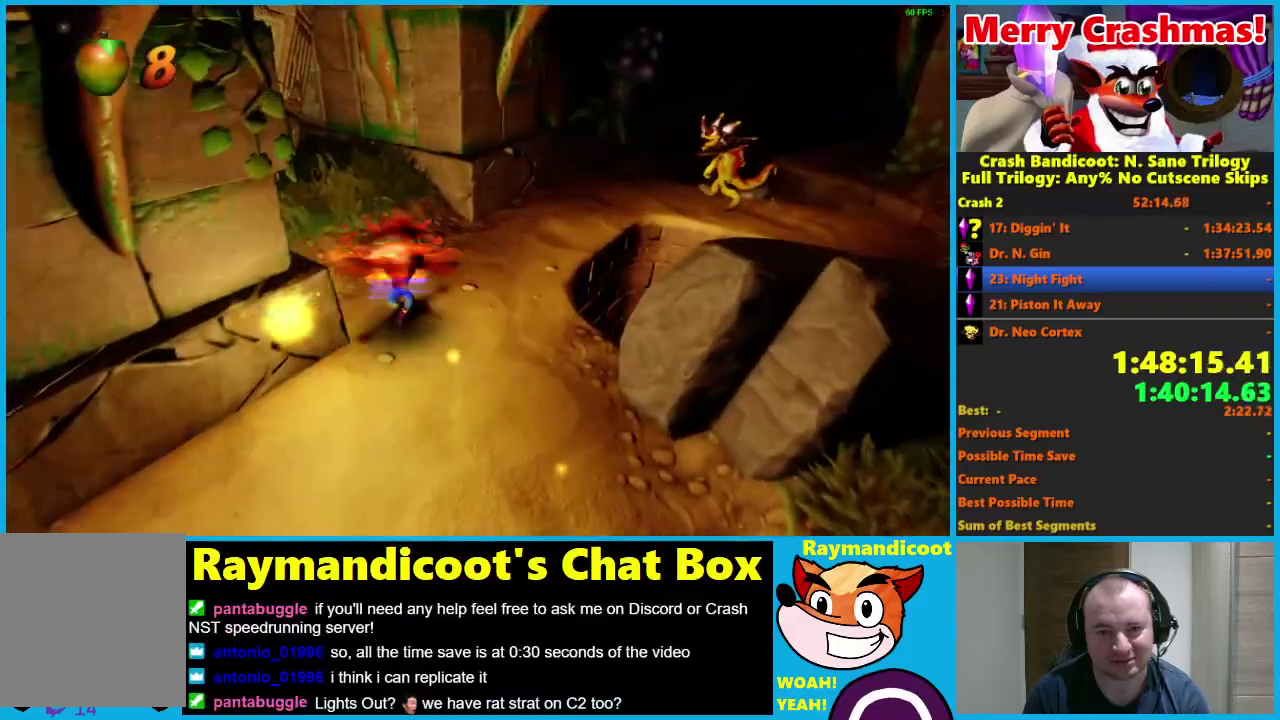
{"buttons": ["A", "R1"], "left_stick": "up-right", "right_stick": "center", "events": [[50, "left_stick", "up-right"], [367, "R1", "down"], [483, "A", "down"]]}
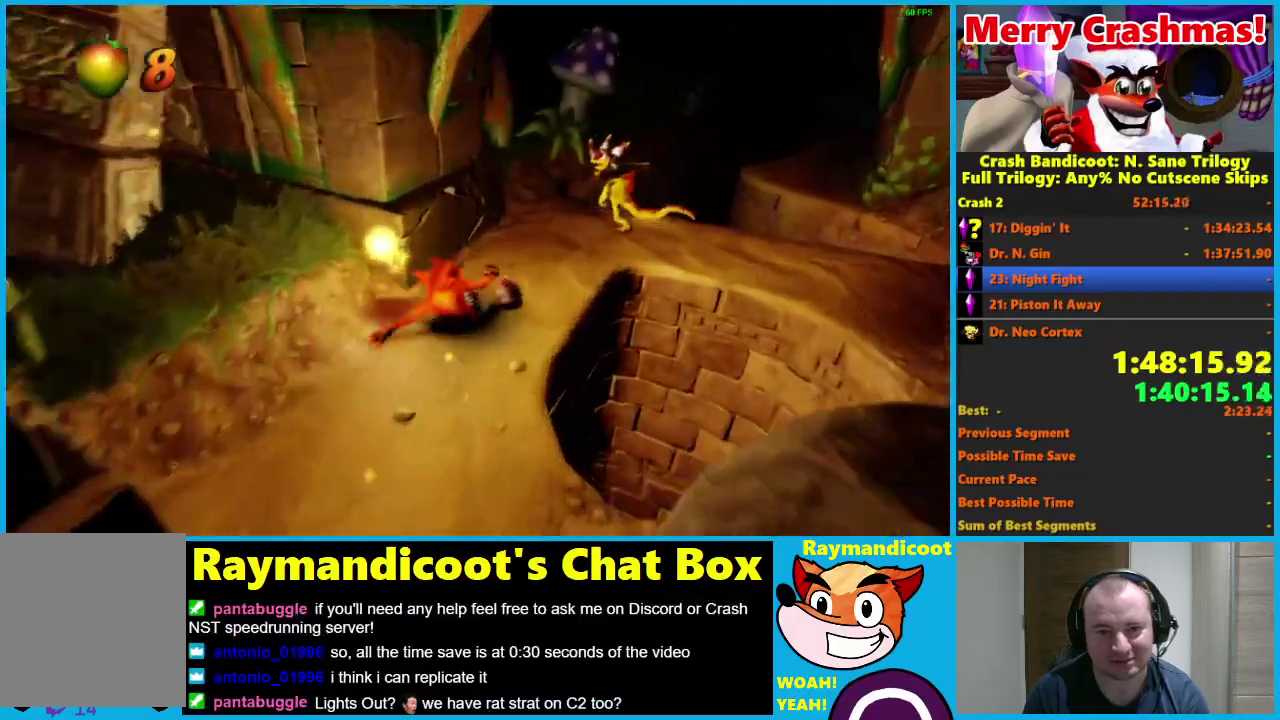
{"buttons": [], "left_stick": "up-right", "right_stick": "center", "events": [[333, "A", "up"], [417, "R1", "up"]]}
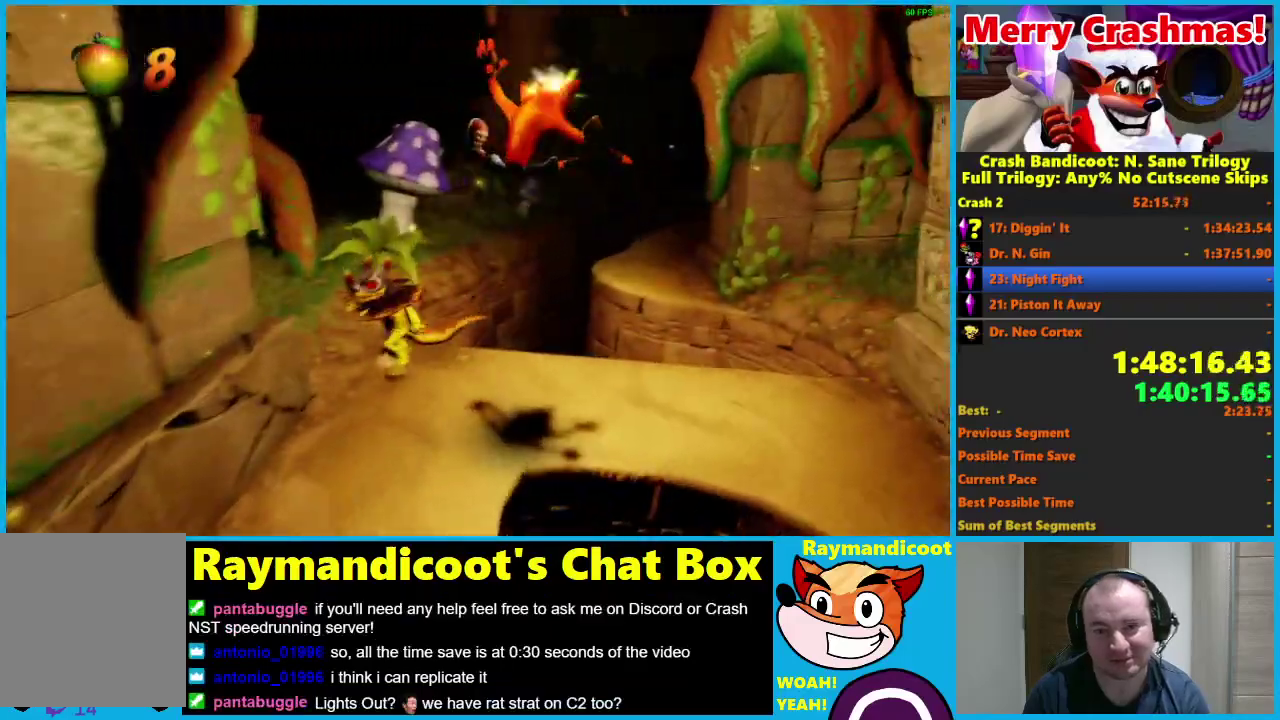
{"buttons": ["A", "R1"], "left_stick": "up", "right_stick": "center", "events": [[300, "R1", "down"], [350, "left_stick", "up"], [433, "A", "down"]]}
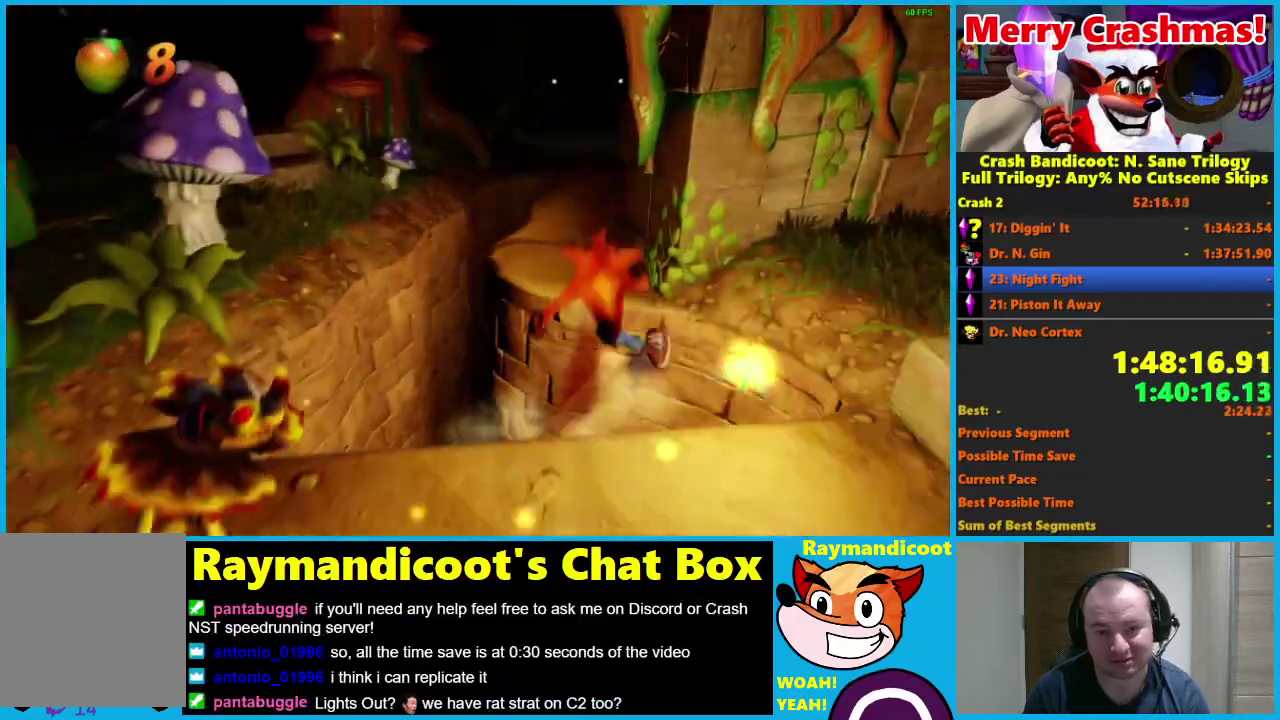
{"buttons": [], "left_stick": "up", "right_stick": "center", "events": [[300, "A", "up"], [350, "R1", "up"]]}
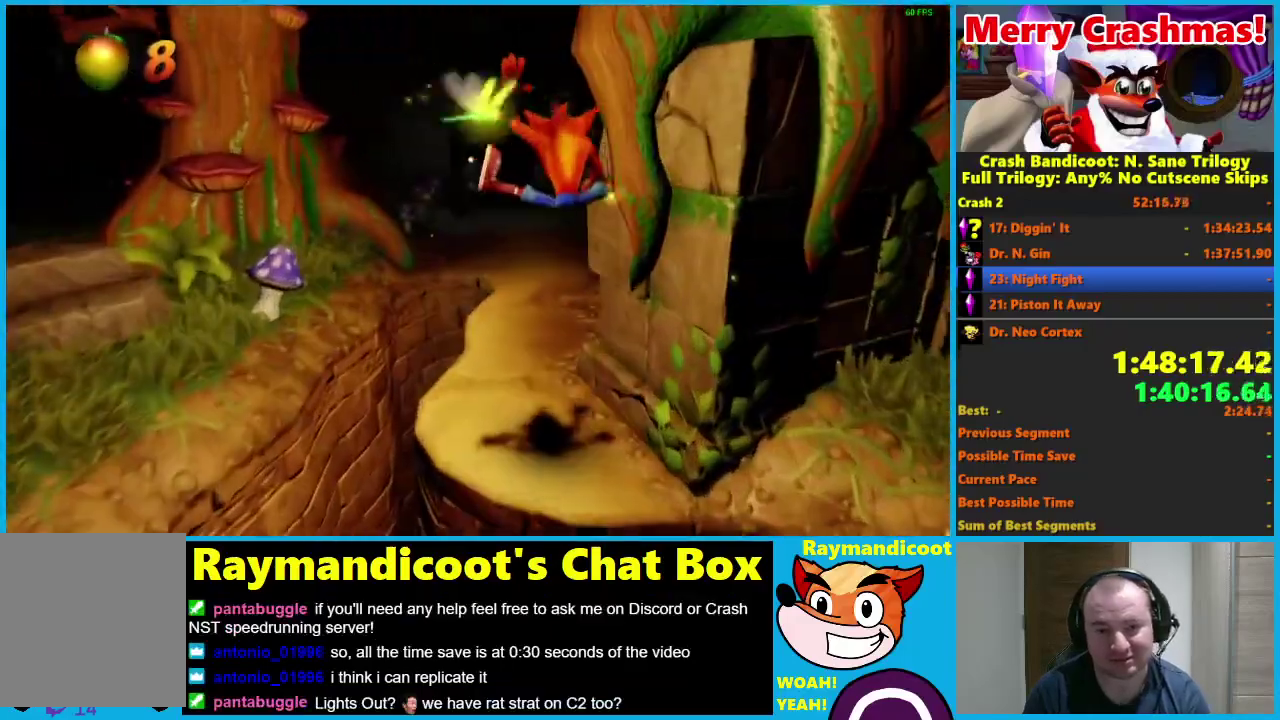
{"buttons": [], "left_stick": "up", "right_stick": "center", "events": [[250, "R1", "down"], [350, "R1", "up"]]}
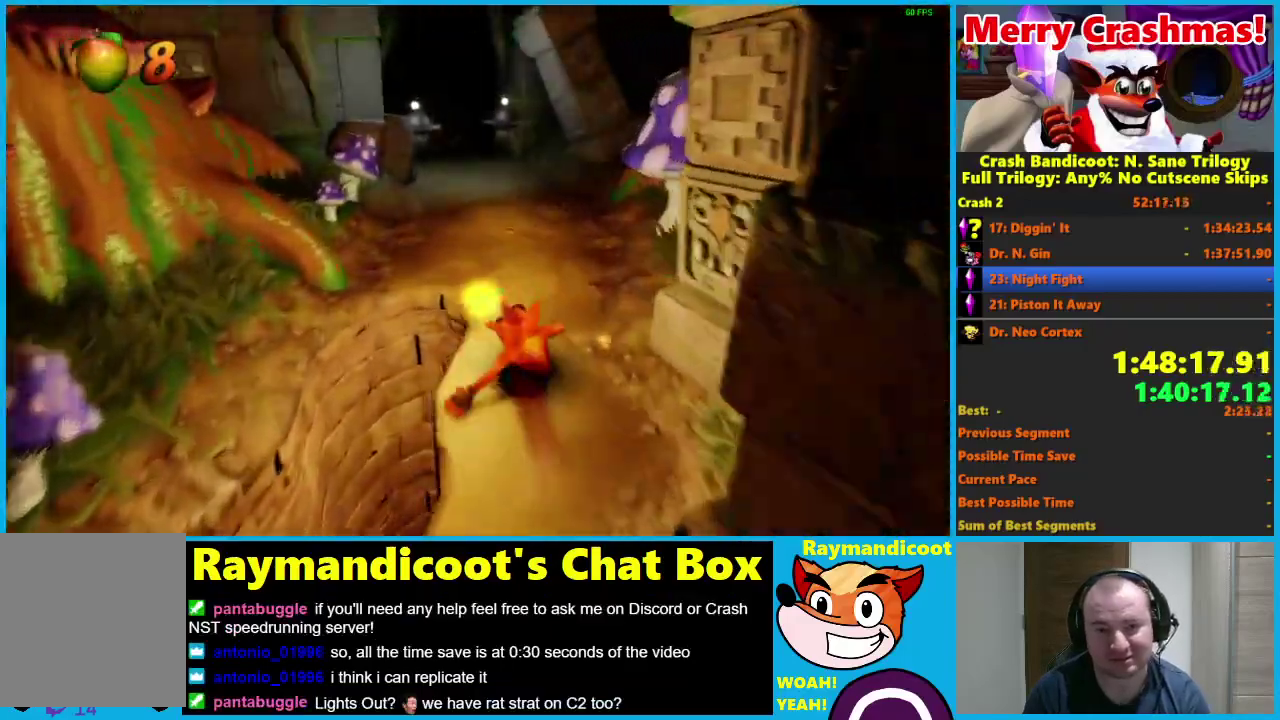
{"buttons": [], "left_stick": "up", "right_stick": "center", "events": [[33, "X", "down"], [150, "X", "up"], [333, "left_stick", "up-left"], [483, "left_stick", "up"]]}
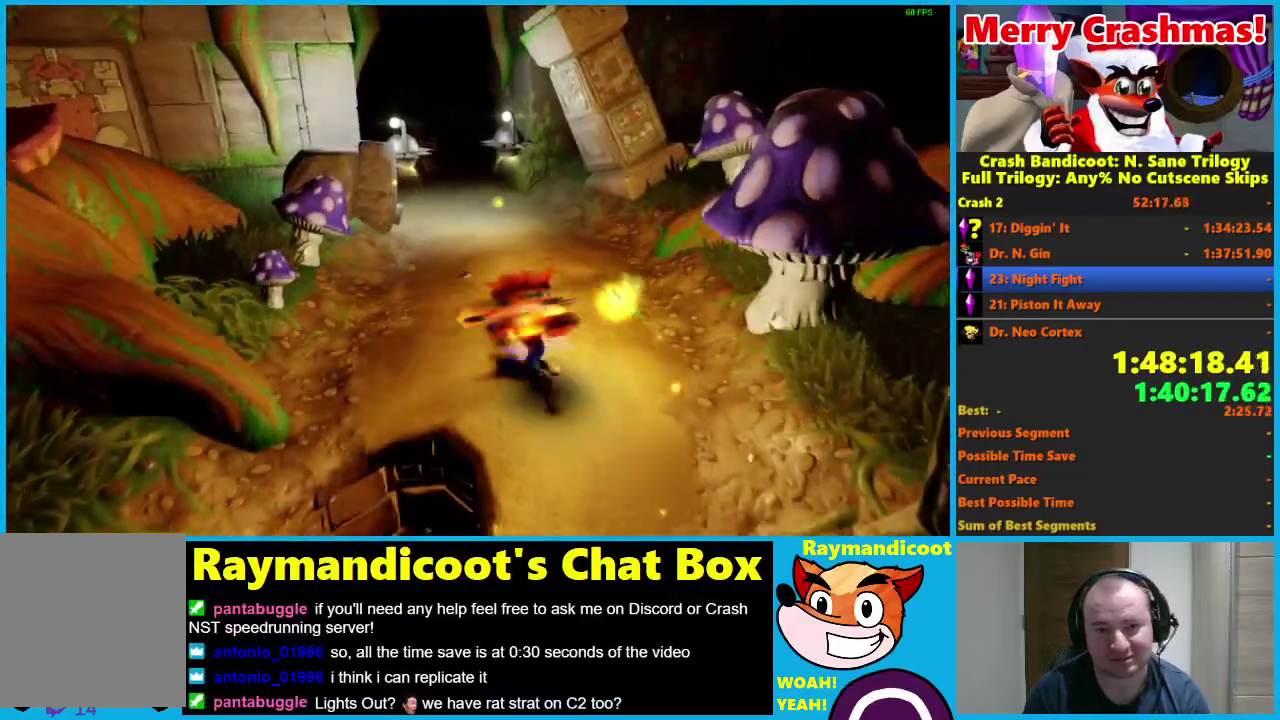
{"buttons": [], "left_stick": "up", "right_stick": "center", "events": [[50, "R1", "down"], [133, "R1", "up"], [233, "X", "down"], [333, "X", "up"]]}
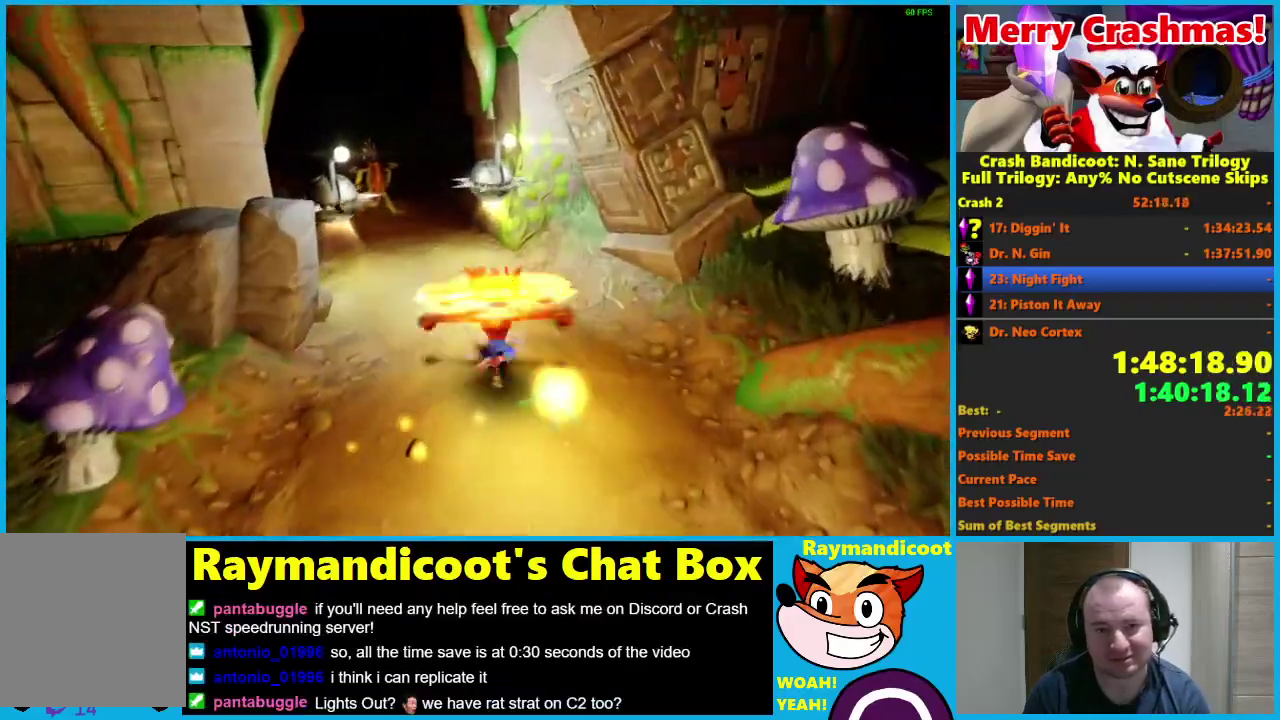
{"buttons": ["A", "R1"], "left_stick": "up-left", "right_stick": "center", "events": [[250, "R1", "down"], [283, "left_stick", "up-left"], [367, "A", "down"]]}
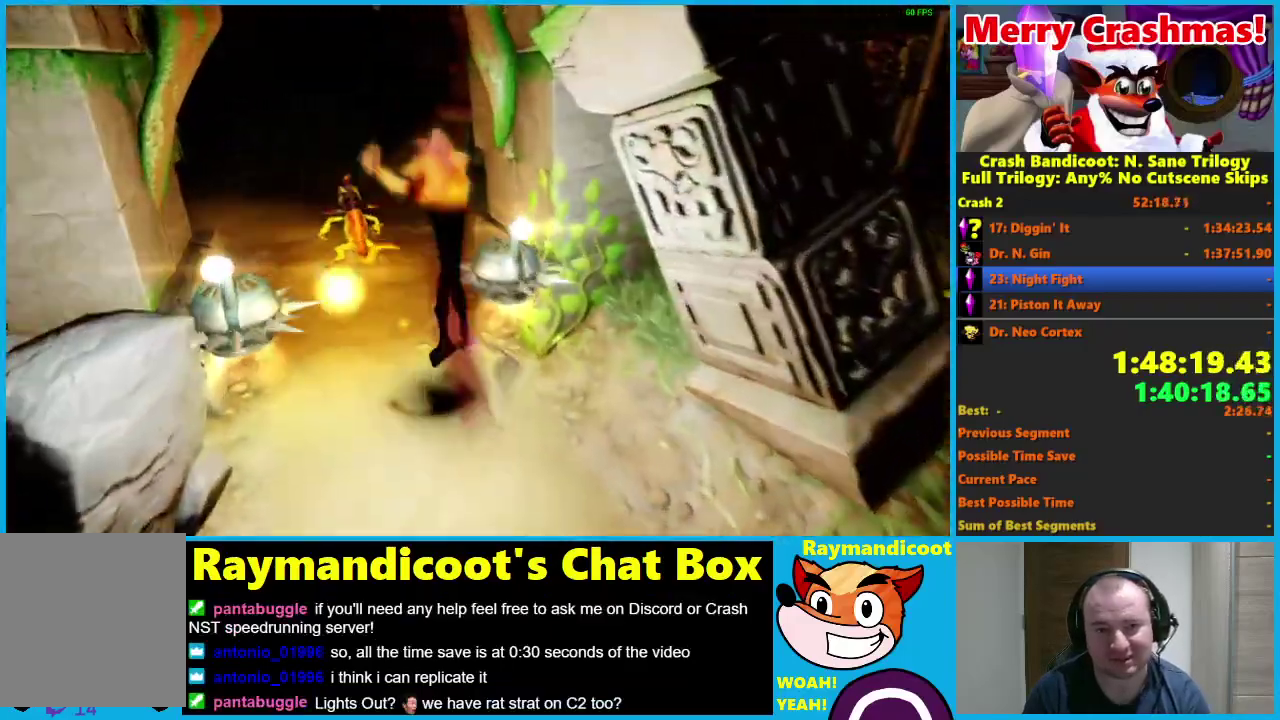
{"buttons": [], "left_stick": "up", "right_stick": "center", "events": [[133, "A", "up"], [183, "R1", "up"], [200, "left_stick", "up"]]}
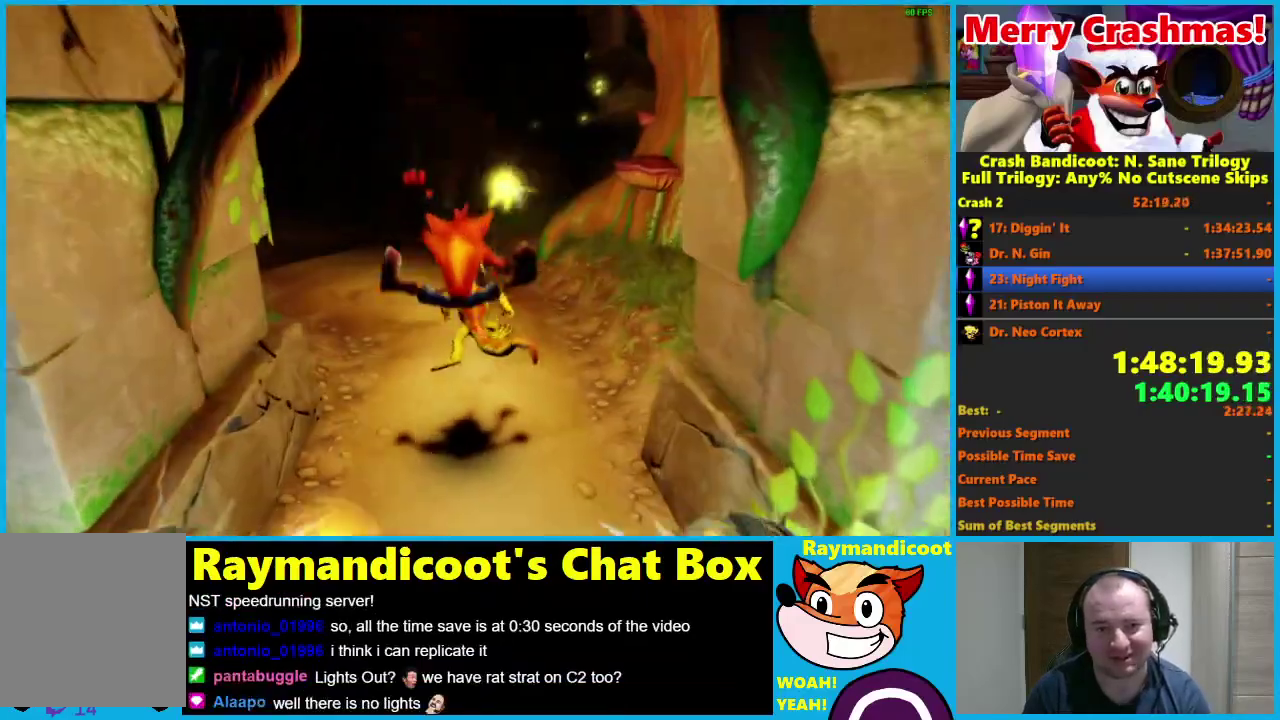
{"buttons": ["A"], "left_stick": "up-left", "right_stick": "center", "events": [[100, "left_stick", "center"], [150, "left_stick", "up"], [217, "R1", "down"], [300, "R1", "up"], [483, "left_stick", "up-left"], [500, "A", "down"]]}
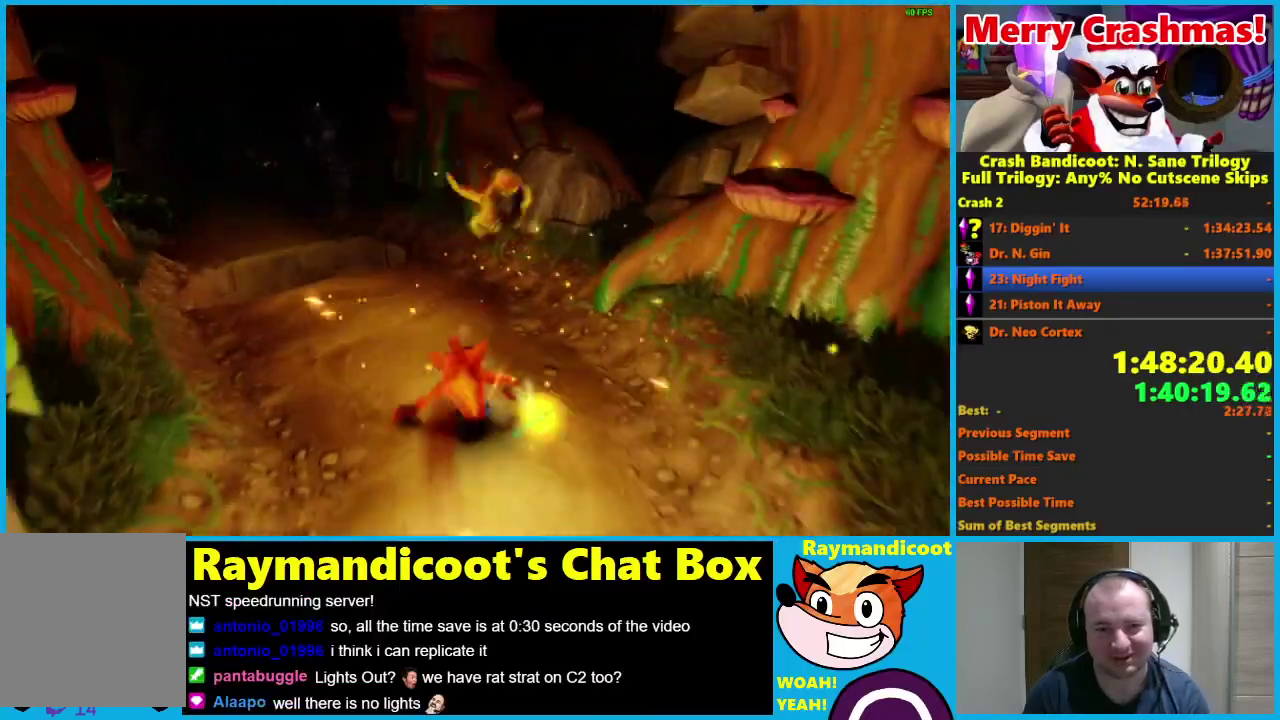
{"buttons": [], "left_stick": "up", "right_stick": "center", "events": [[83, "A", "up"], [383, "left_stick", "up"]]}
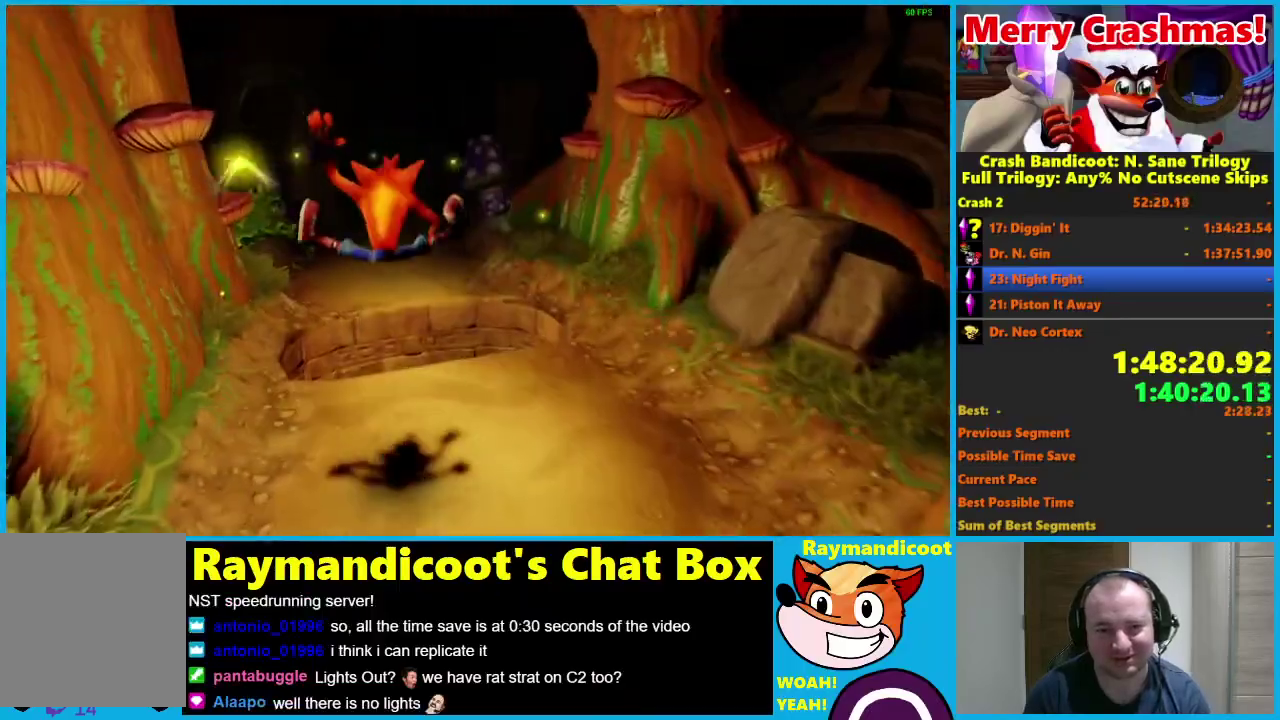
{"buttons": ["A", "R1"], "left_stick": "up", "right_stick": "center", "events": [[217, "R1", "down"], [383, "A", "down"]]}
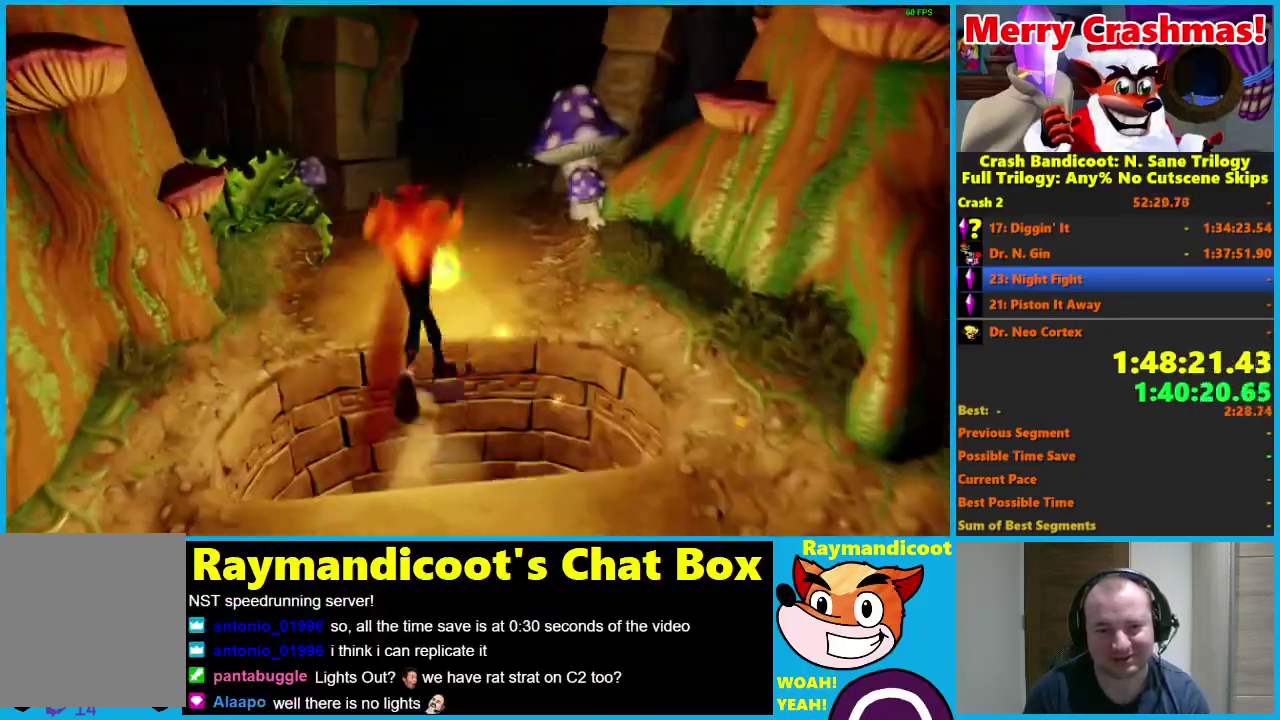
{"buttons": [], "left_stick": "up", "right_stick": "center", "events": [[283, "A", "up"], [333, "R1", "up"]]}
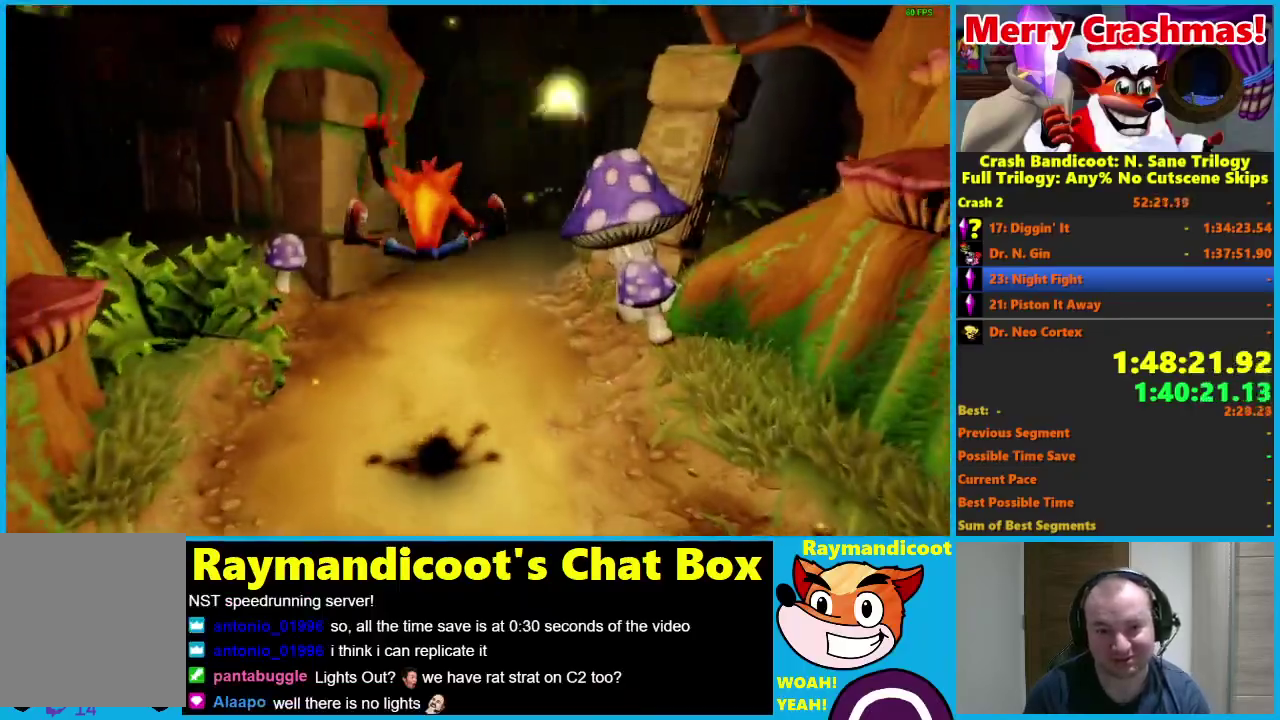
{"buttons": ["X"], "left_stick": "up", "right_stick": "center", "events": [[167, "R1", "down"], [300, "R1", "up"], [433, "X", "down"]]}
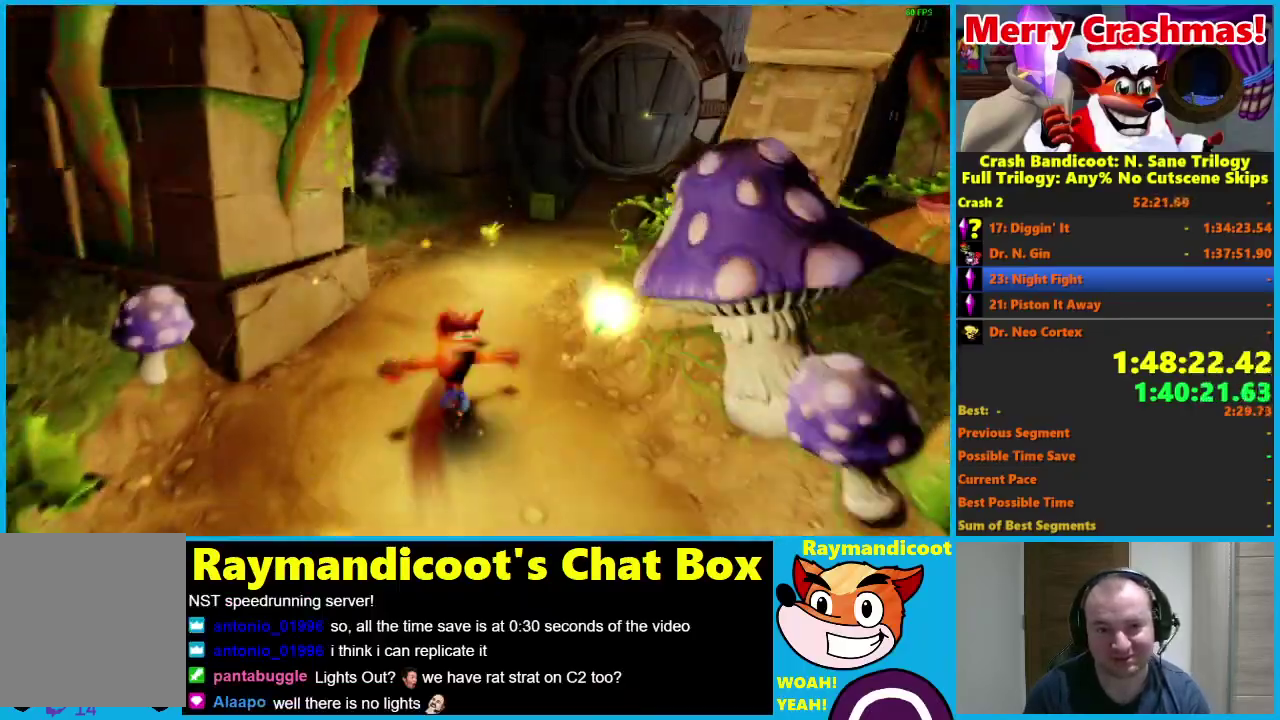
{"buttons": ["R1"], "left_stick": "up", "right_stick": "center", "events": [[33, "left_stick", "up-right"], [50, "X", "up"], [250, "left_stick", "up"], [433, "R1", "down"]]}
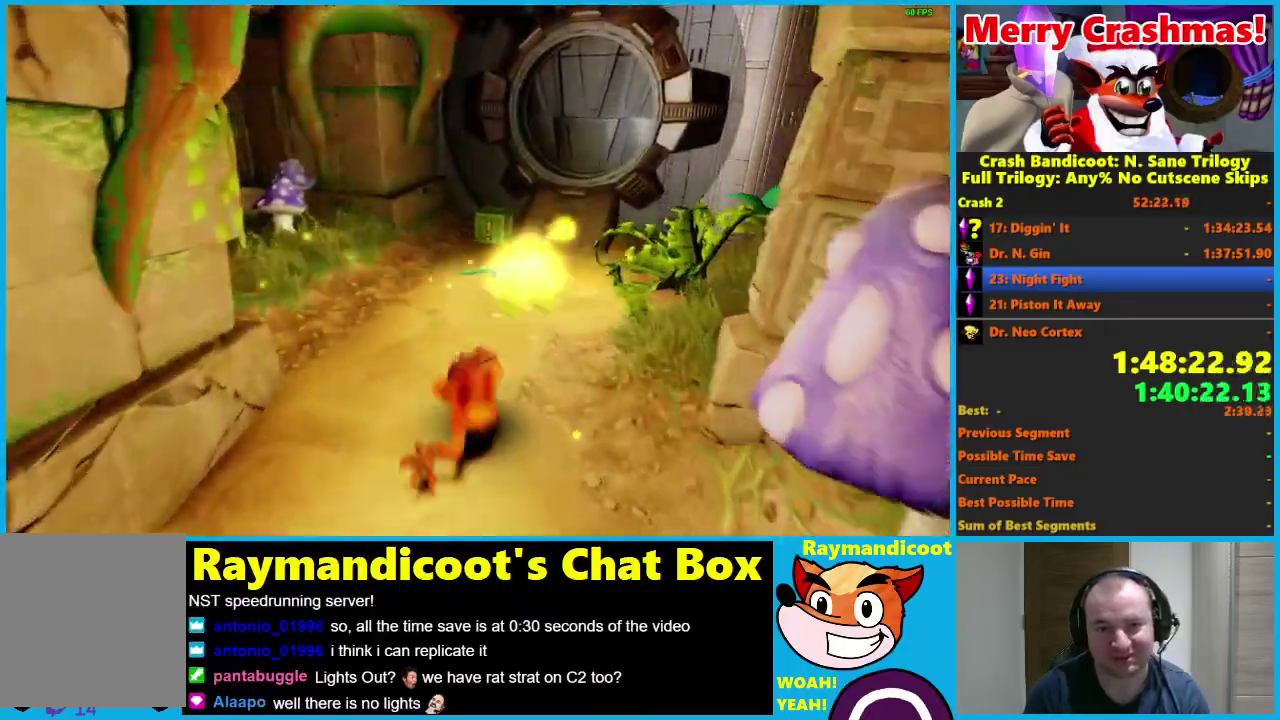
{"buttons": [], "left_stick": "up-right", "right_stick": "center", "events": [[50, "R1", "up"], [183, "X", "down"], [333, "X", "up"], [383, "left_stick", "up-right"]]}
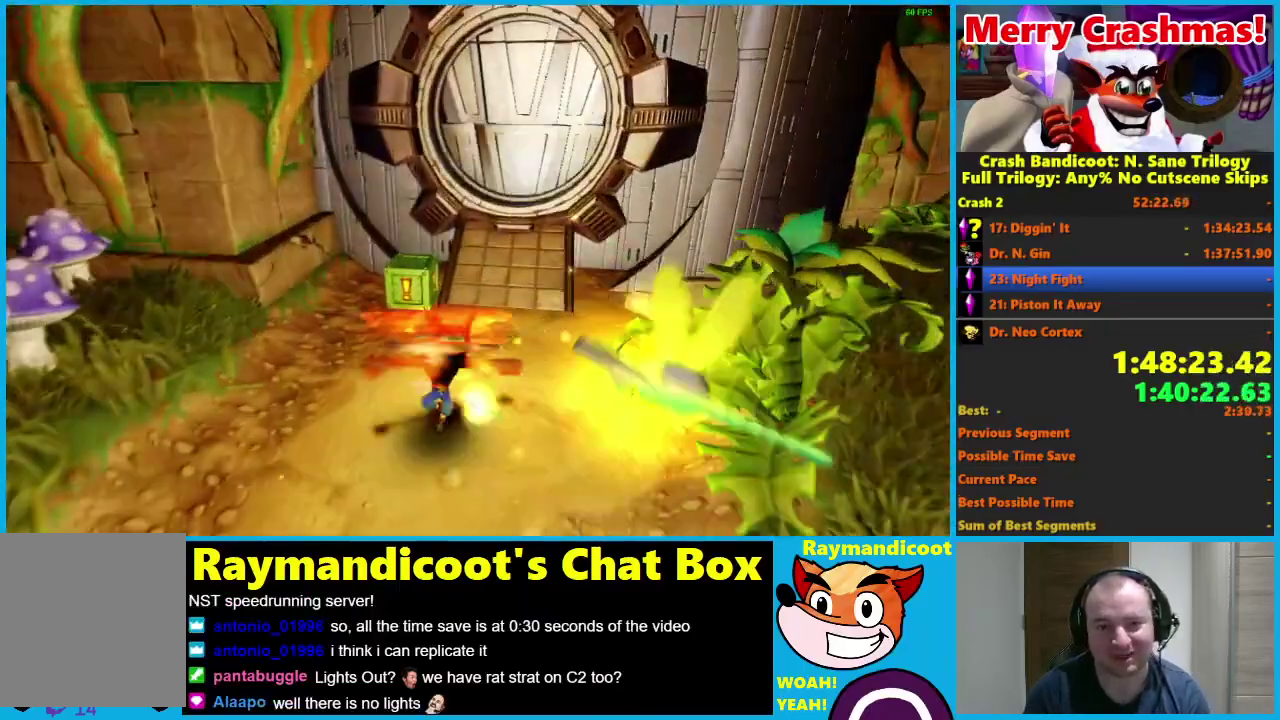
{"buttons": ["A", "X", "R1"], "left_stick": "up-right", "right_stick": "center", "events": [[150, "left_stick", "up"], [333, "R1", "down"], [383, "X", "down"], [450, "A", "down"], [500, "left_stick", "up-right"]]}
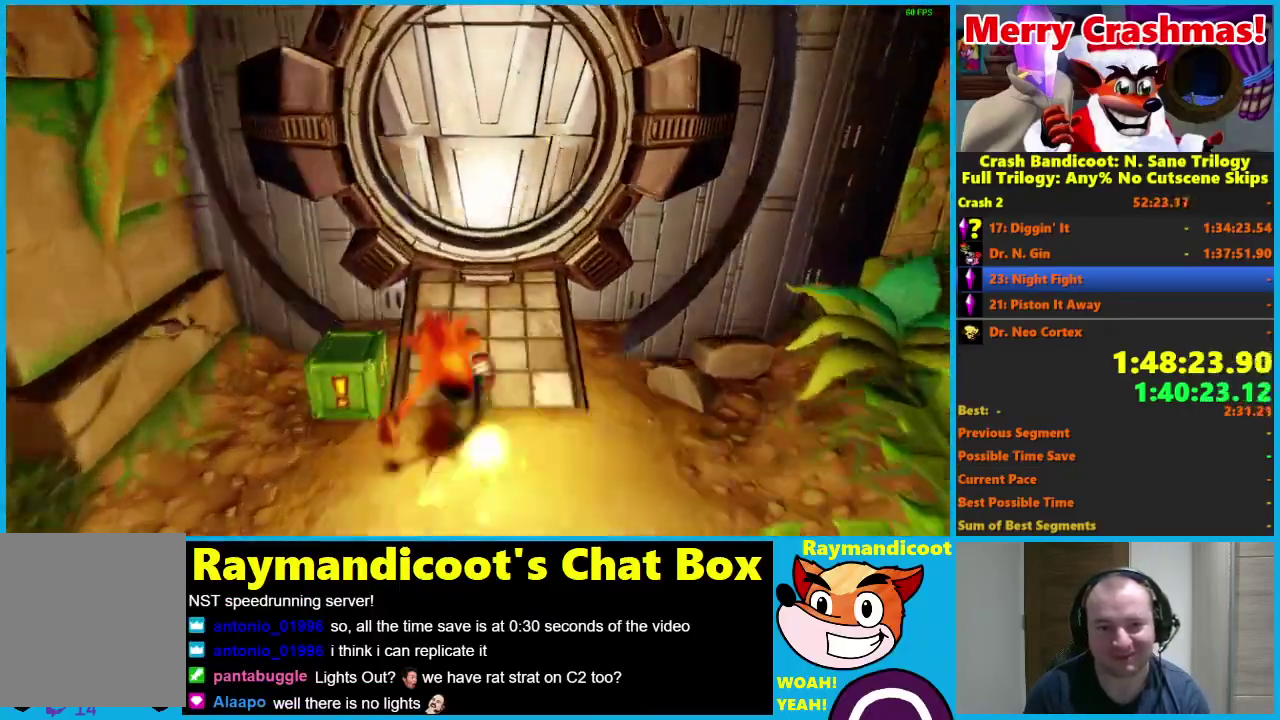
{"buttons": [], "left_stick": "up", "right_stick": "center", "events": [[17, "R1", "up"], [33, "X", "up"], [50, "A", "up"], [117, "left_stick", "up"]]}
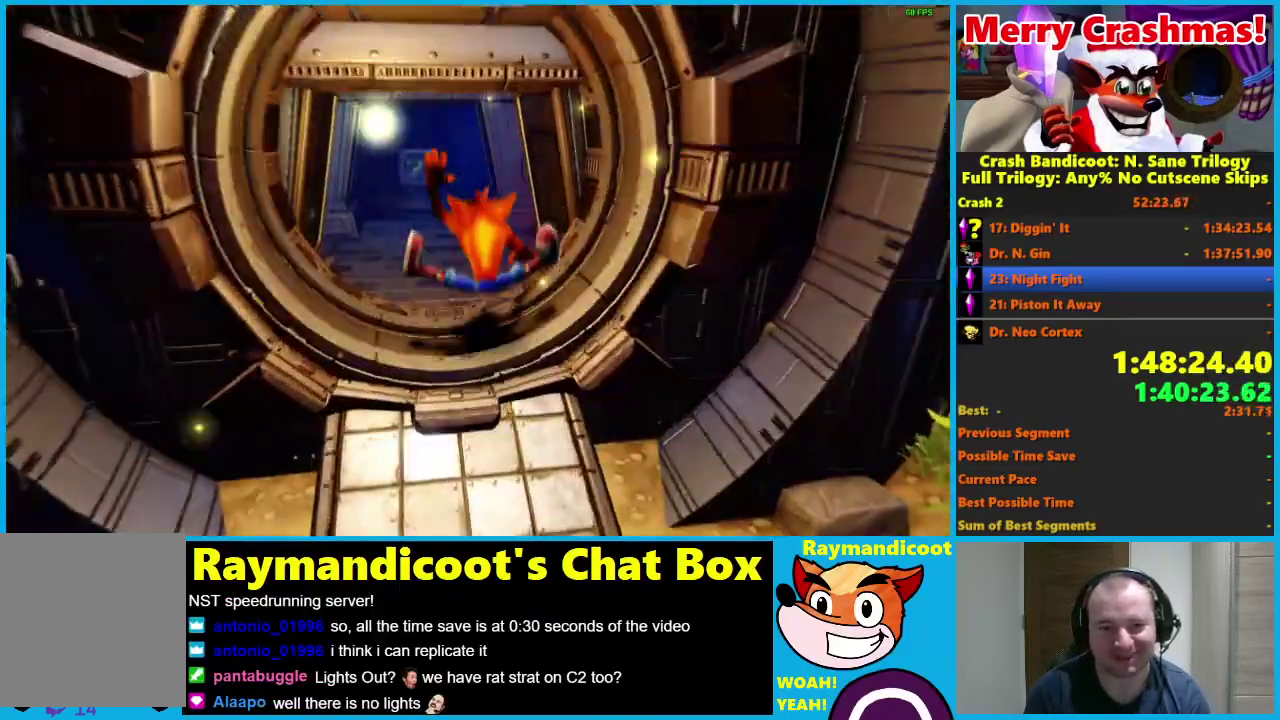
{"buttons": [], "left_stick": "up-left", "right_stick": "center", "events": [[67, "R1", "down"], [217, "R1", "up"], [300, "X", "down"], [333, "left_stick", "up-left"], [433, "X", "up"]]}
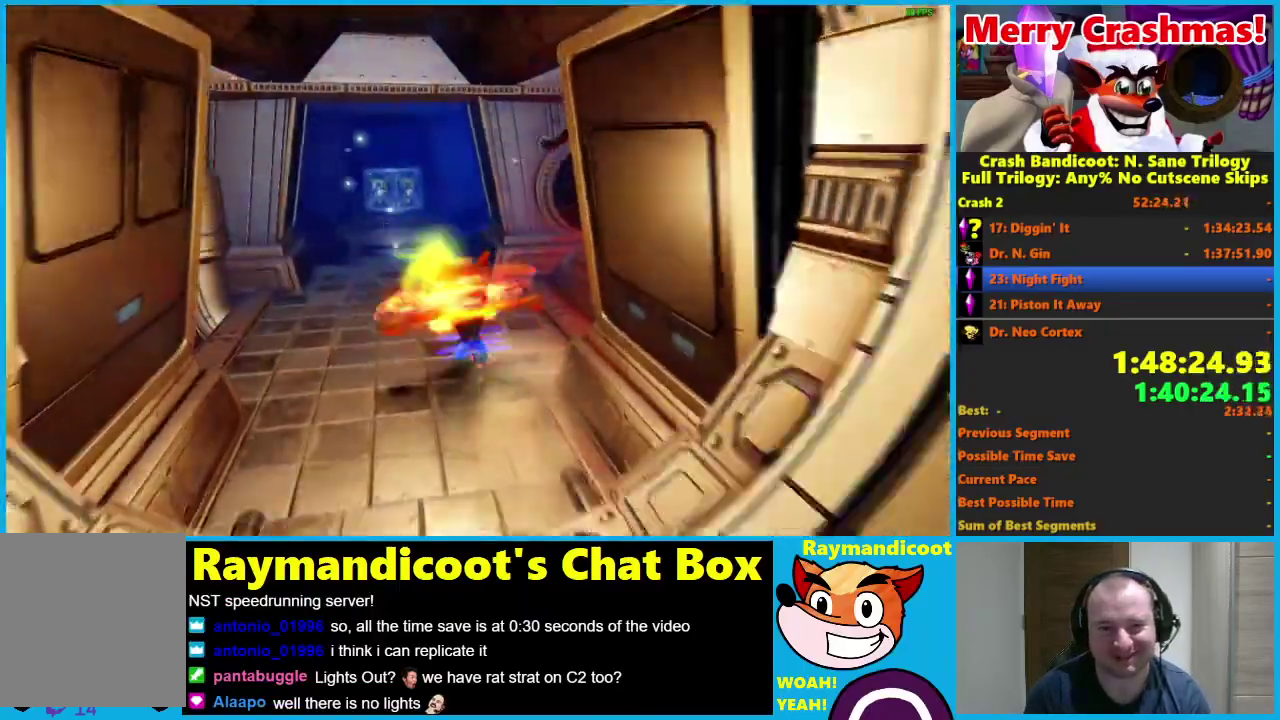
{"buttons": [], "left_stick": "up", "right_stick": "center", "events": [[200, "left_stick", "up"], [350, "R1", "down"], [450, "R1", "up"]]}
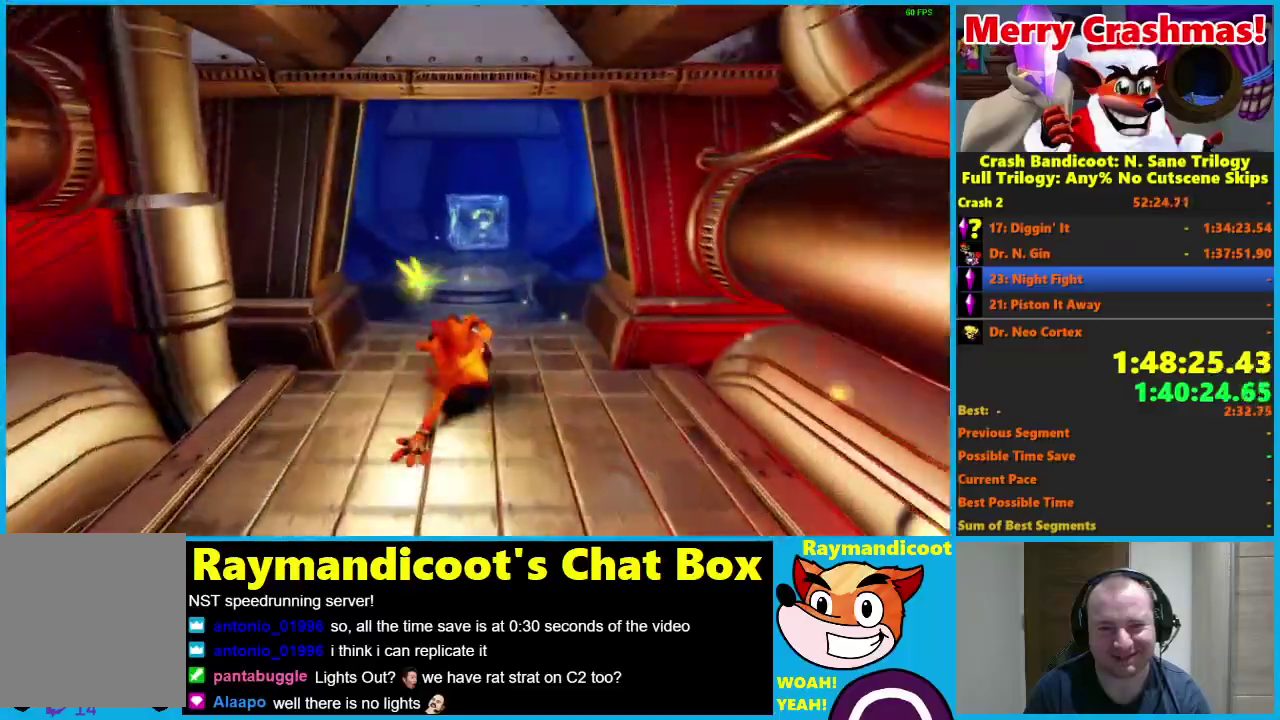
{"buttons": [], "left_stick": "up", "right_stick": "center", "events": [[100, "X", "down"], [217, "X", "up"]]}
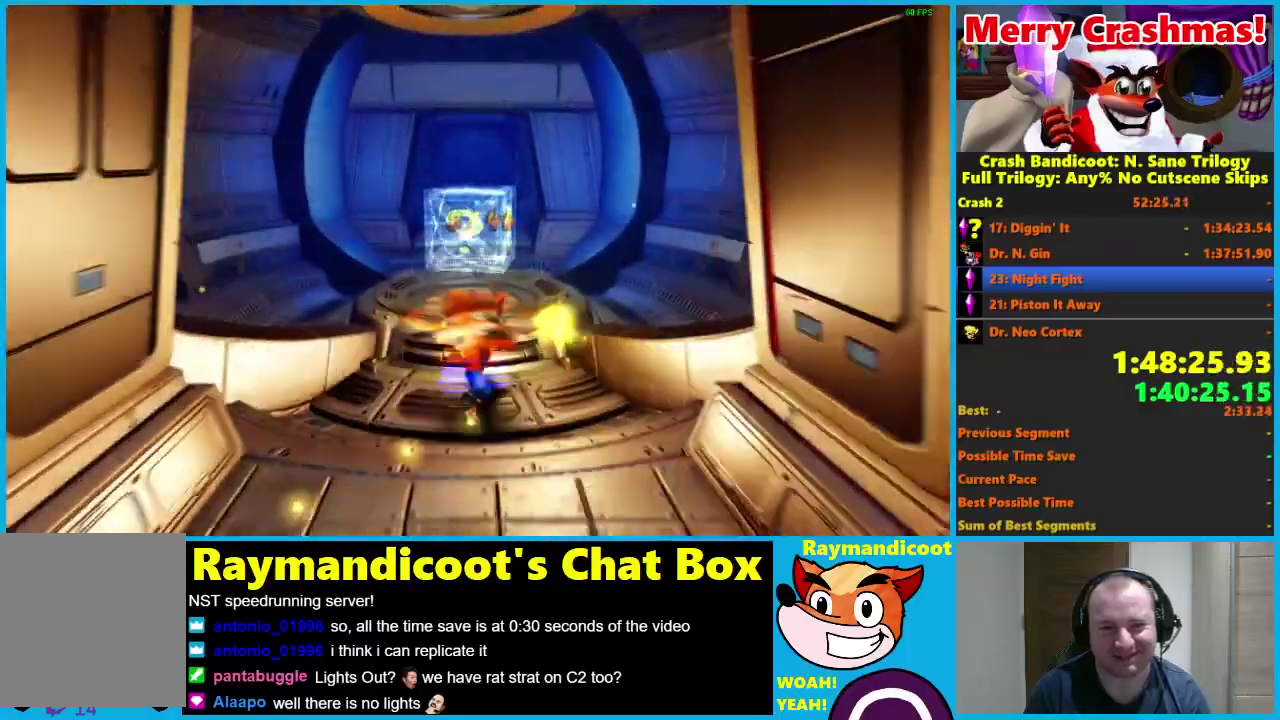
{"buttons": [], "left_stick": "up", "right_stick": "center", "events": [[117, "R1", "down"], [217, "R1", "up"], [467, "X", "down"], [500, "X", "up"]]}
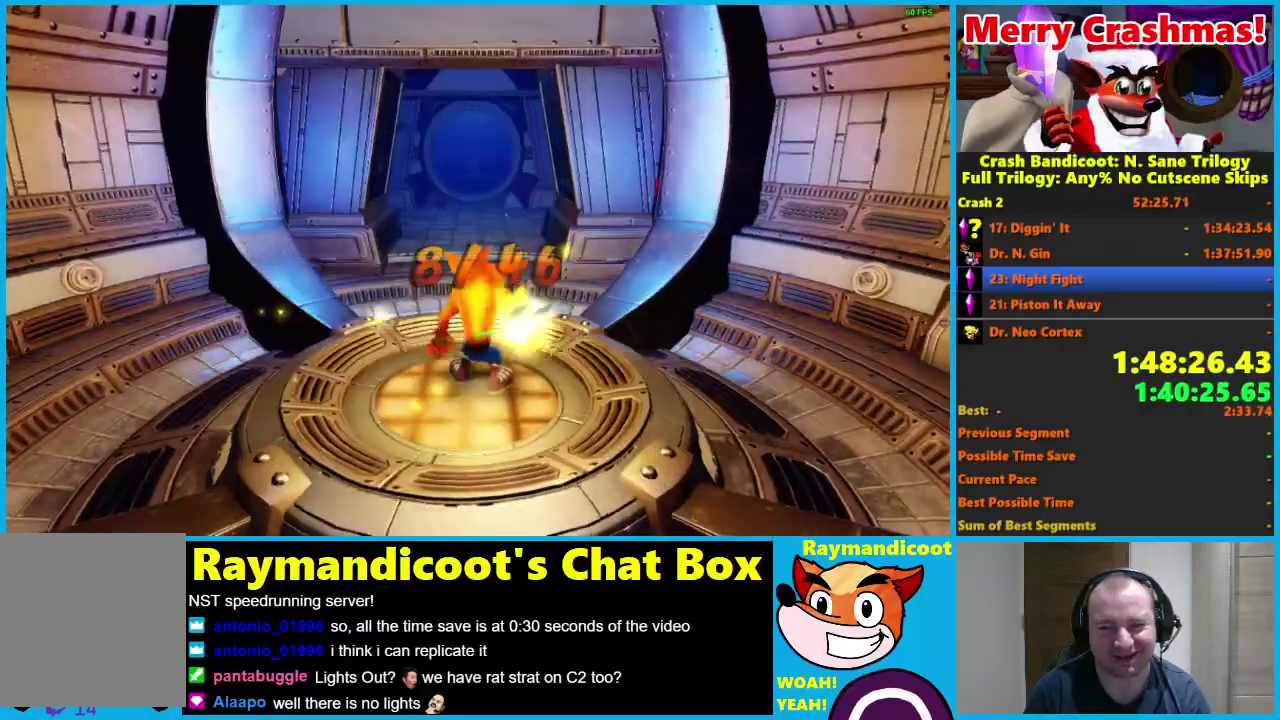
{"buttons": ["R1"], "left_stick": "up", "right_stick": "center", "events": [[17, "X", "down"], [100, "X", "up"], [467, "R1", "down"]]}
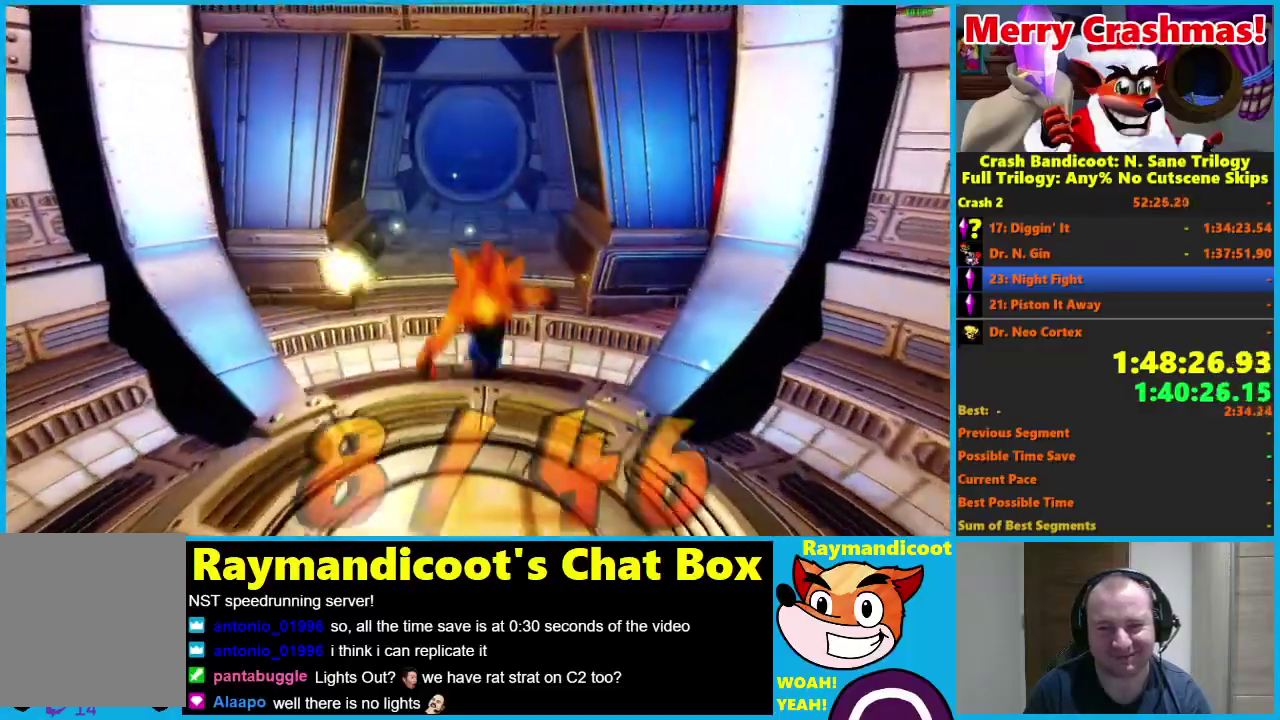
{"buttons": [], "left_stick": "up", "right_stick": "center", "events": [[100, "R1", "up"], [233, "X", "down"], [333, "X", "up"]]}
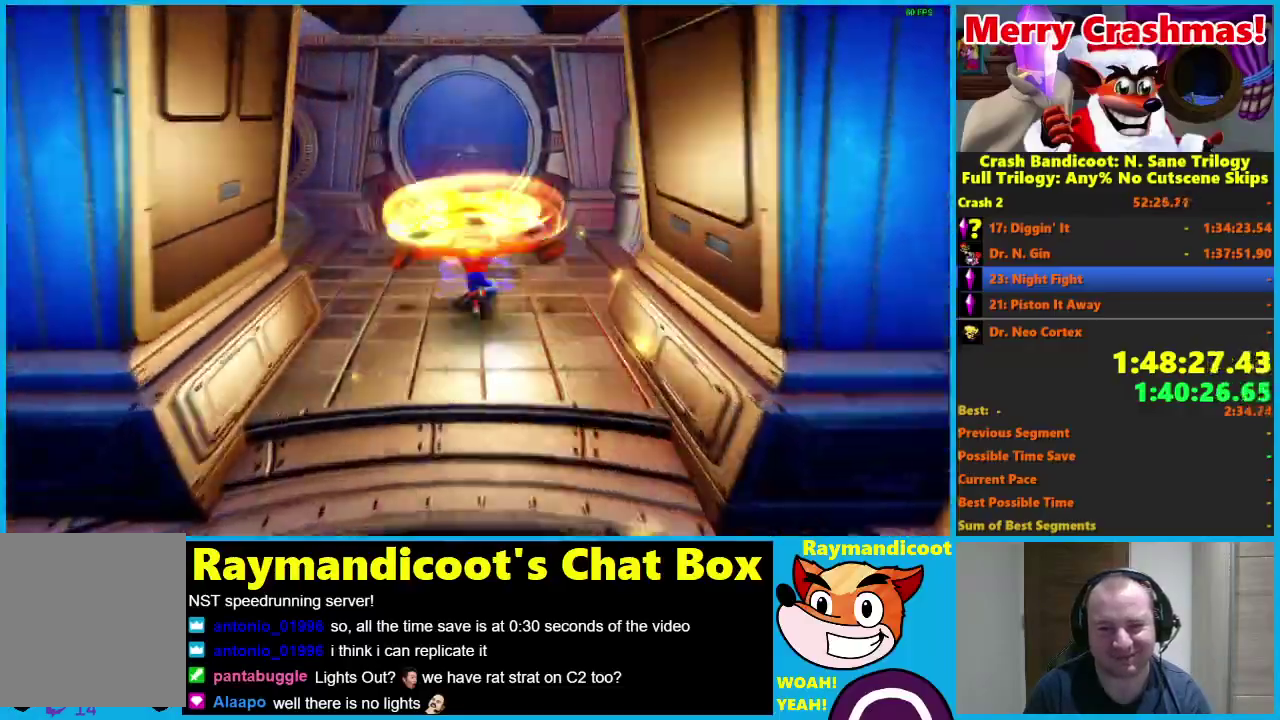
{"buttons": ["X"], "left_stick": "up", "right_stick": "center", "events": [[267, "R1", "down"], [350, "R1", "up"], [500, "X", "down"]]}
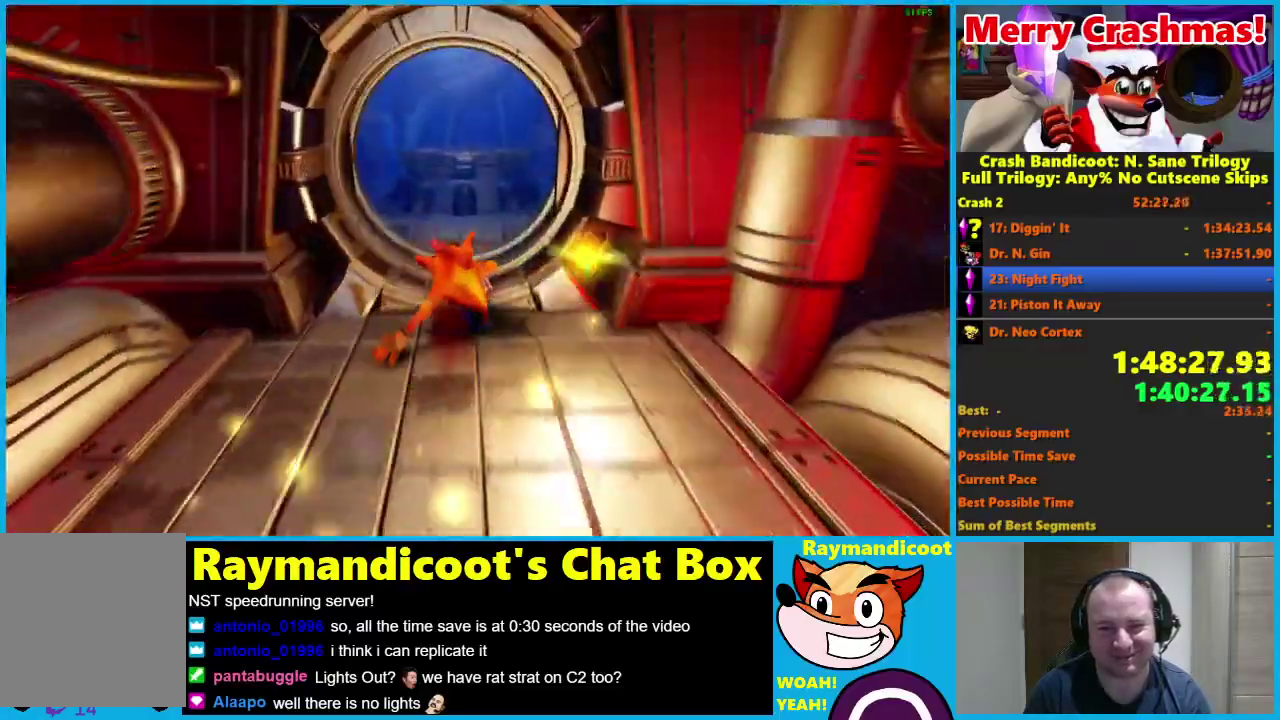
{"buttons": [], "left_stick": "up", "right_stick": "center", "events": [[100, "X", "up"]]}
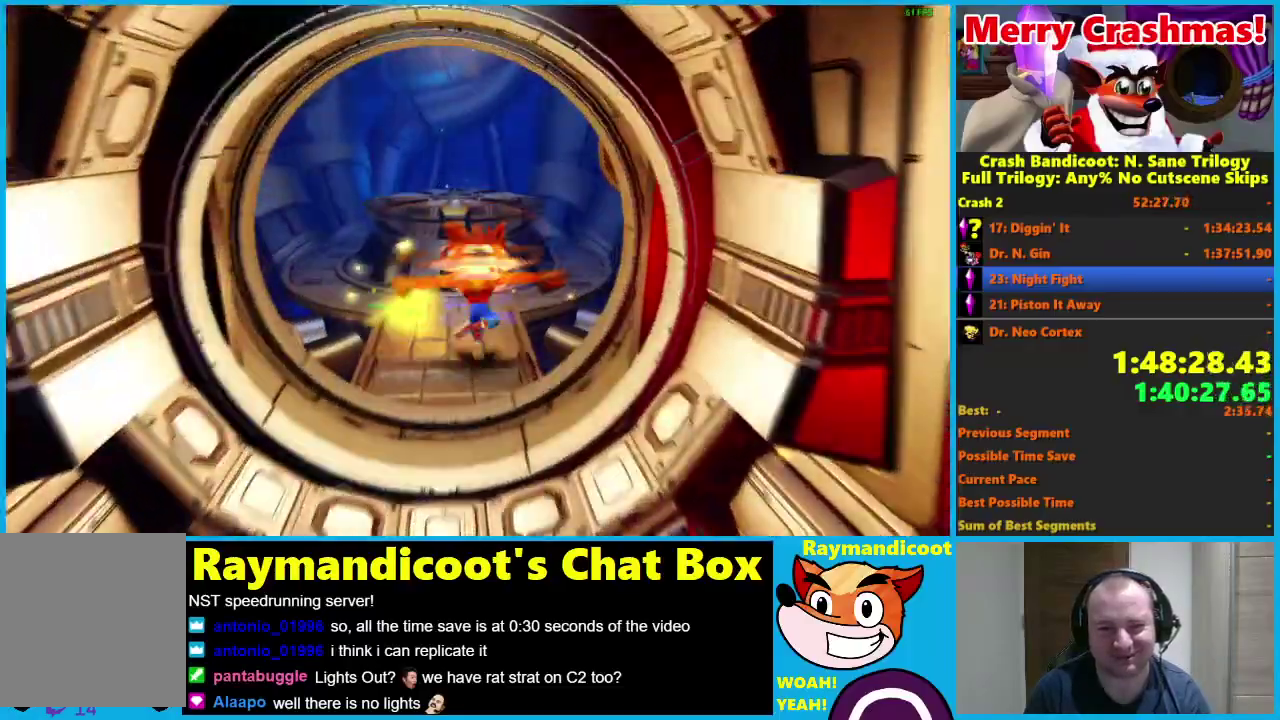
{"buttons": [], "left_stick": "up-left", "right_stick": "center", "events": [[17, "R1", "down"], [117, "R1", "up"], [233, "X", "down"], [333, "A", "down"], [350, "X", "up"], [483, "A", "up"], [500, "left_stick", "up-left"]]}
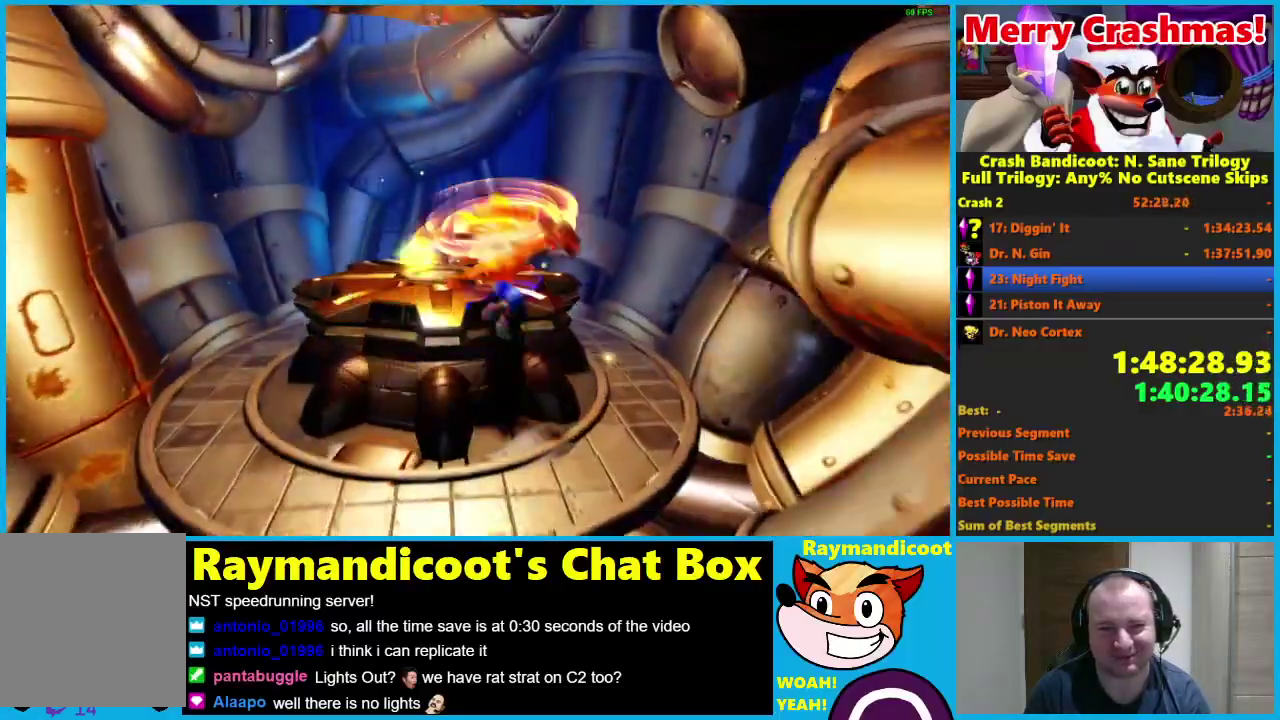
{"buttons": [], "left_stick": "up-left", "right_stick": "center", "events": [[100, "left_stick", "up"], [317, "left_stick", "up-left"]]}
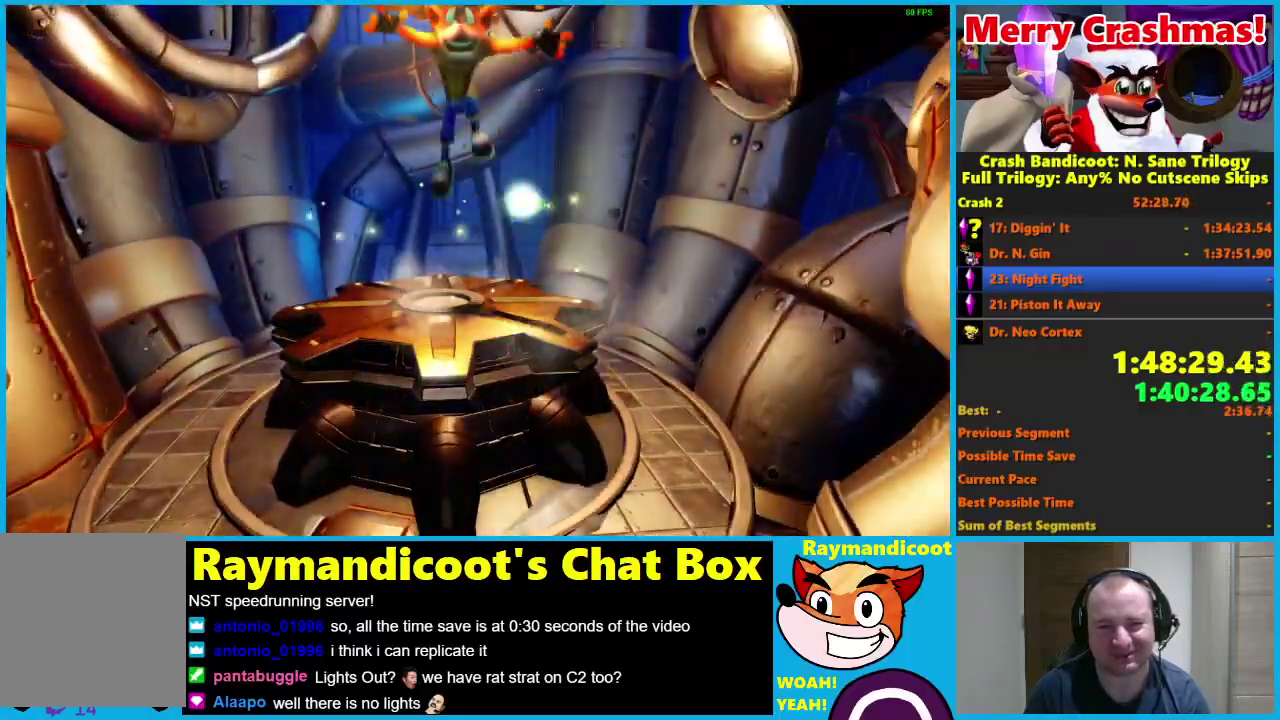
{"buttons": [], "left_stick": "center", "right_stick": "center", "events": [[17, "left_stick", "up"], [67, "left_stick", "center"]]}